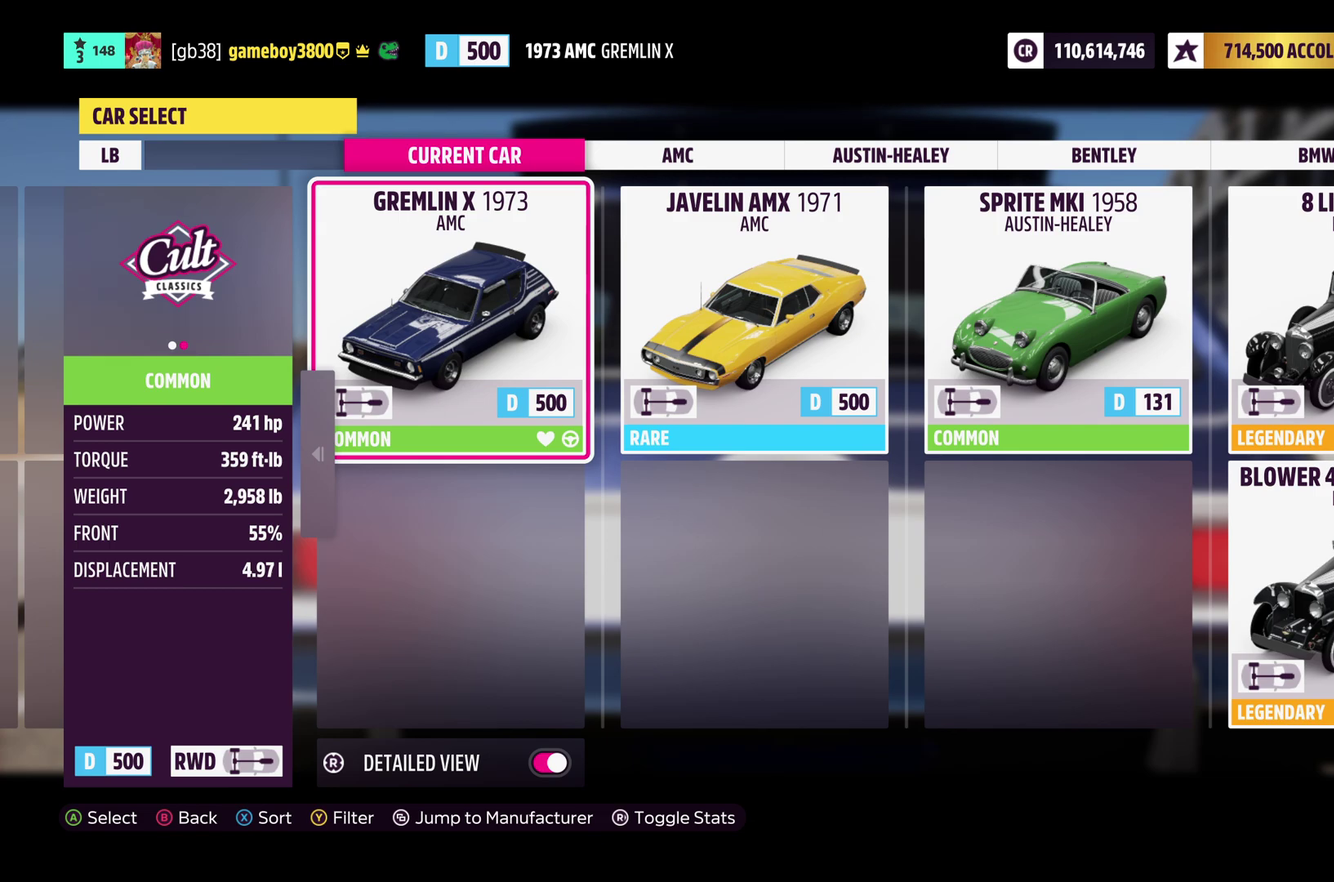
Gameplay with a controller (Xbox layout); each line is a JSON object with the inputs held at the frame after it (dt_ms = milliseconds from this image to that frame). "events" lists button and stick changes between this image and that frame as [ms after this image, input, new state], when the widget could be followed in between.
{"dt_ms": 400, "buttons": ["DPAD_RIGHT"], "left_stick": "center", "right_stick": "center", "events": [[317, "DPAD_RIGHT", "down"]]}
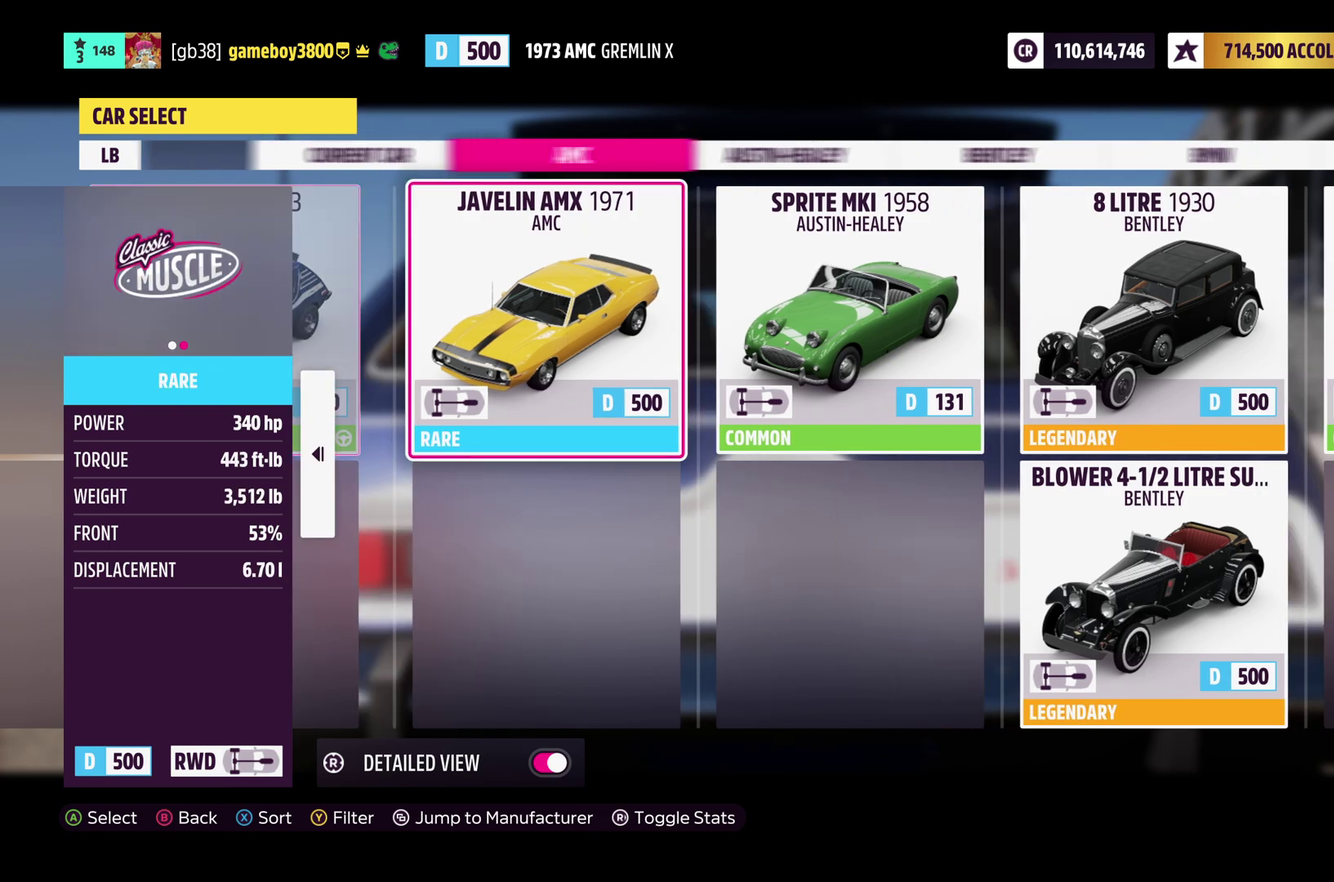
{"dt_ms": 600, "buttons": [], "left_stick": "center", "right_stick": "center", "events": [[33, "DPAD_RIGHT", "up"]]}
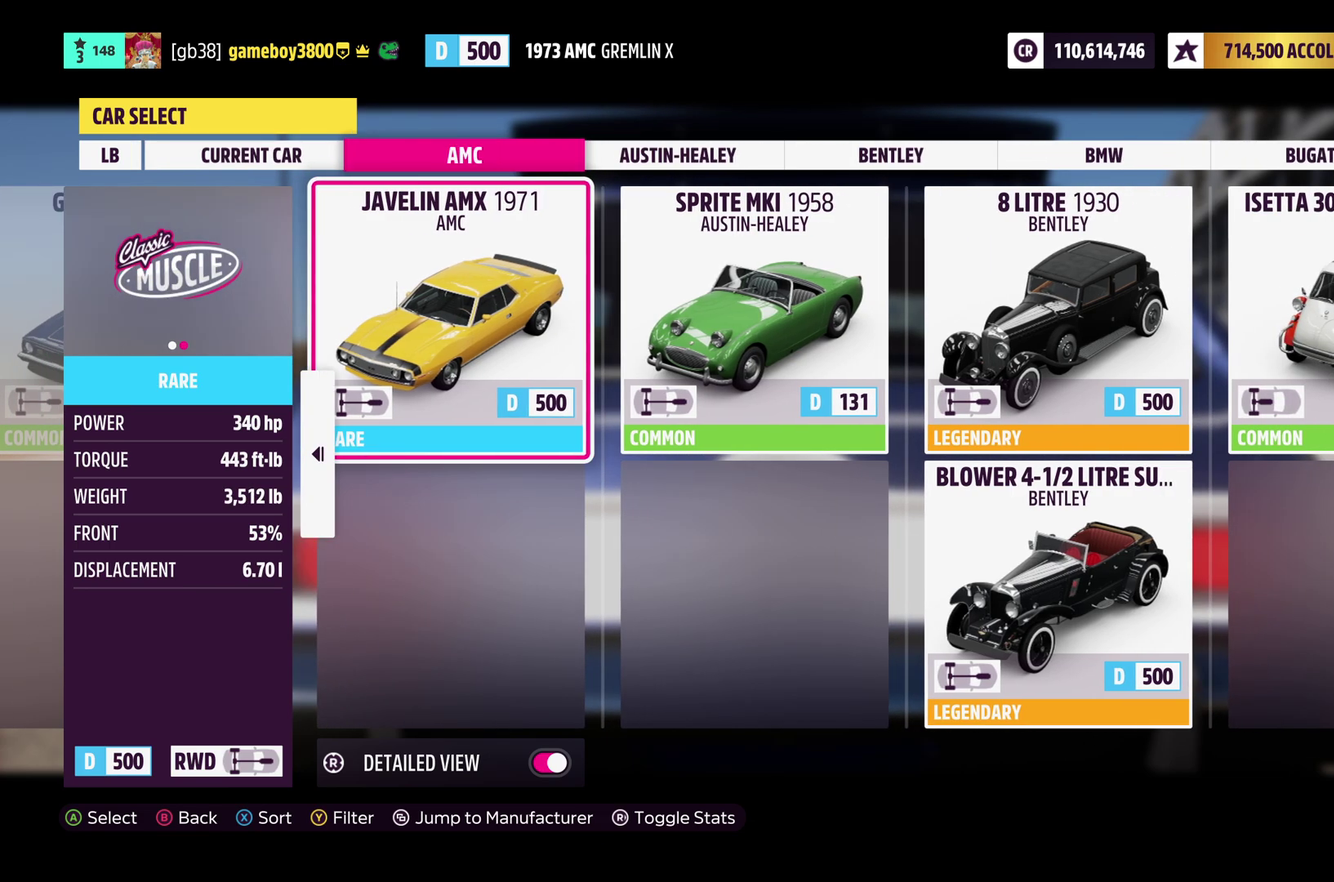
{"dt_ms": 500, "buttons": [], "left_stick": "center", "right_stick": "center", "events": [[250, "DPAD_RIGHT", "down"], [400, "DPAD_RIGHT", "up"]]}
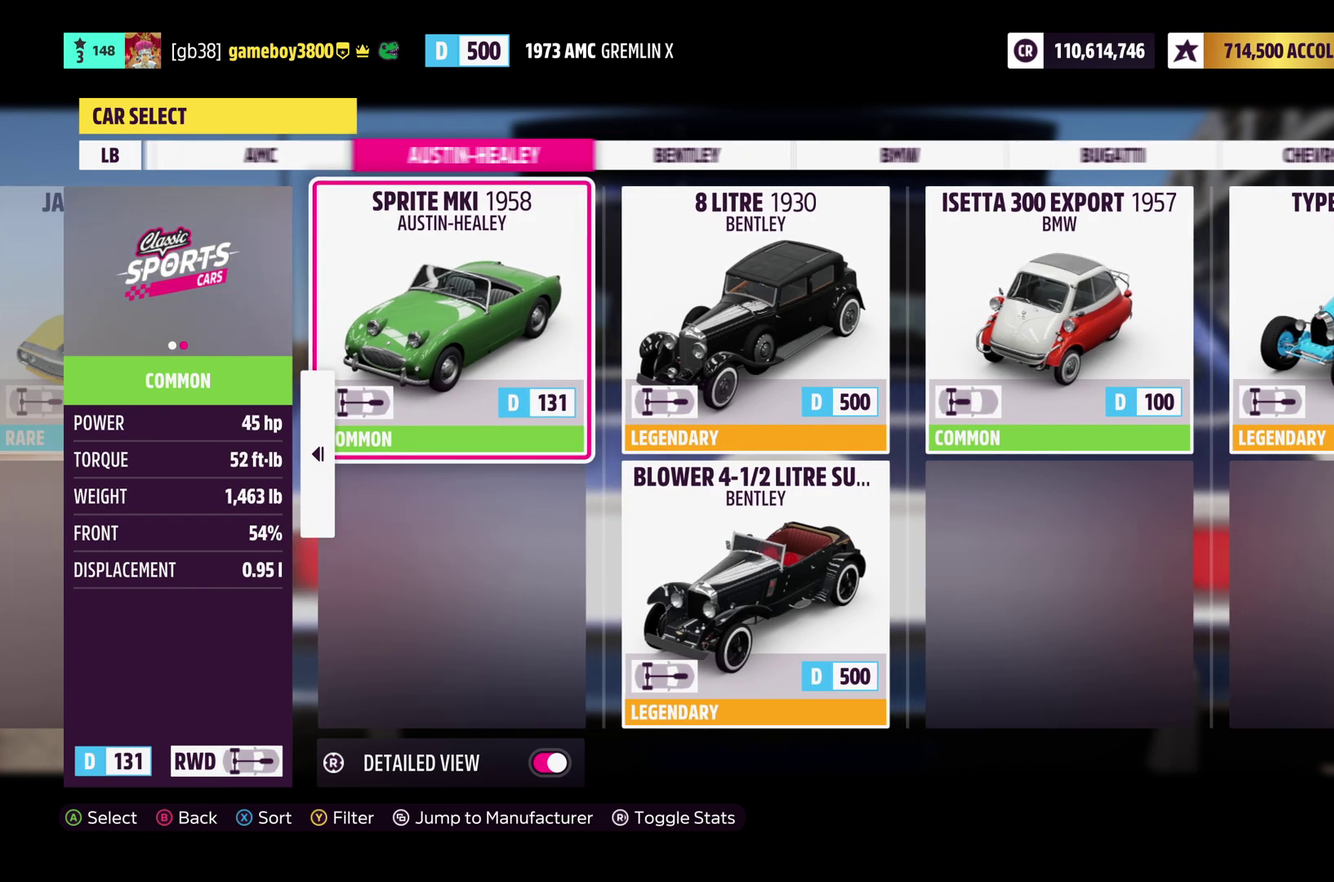
{"dt_ms": 300, "buttons": [], "left_stick": "center", "right_stick": "center", "events": []}
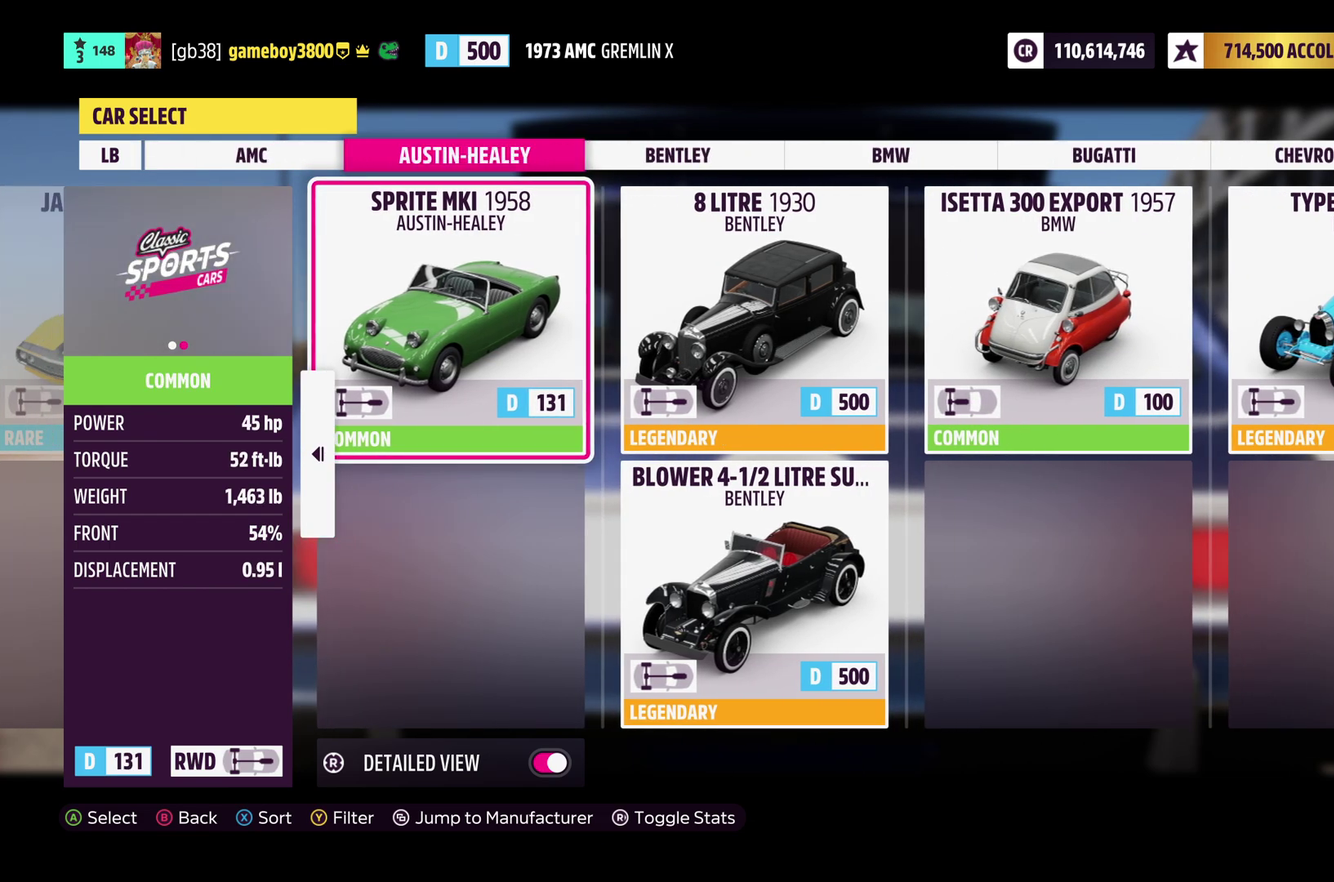
{"dt_ms": 700, "buttons": [], "left_stick": "center", "right_stick": "center", "events": [[117, "DPAD_RIGHT", "down"], [200, "DPAD_RIGHT", "up"], [567, "DPAD_RIGHT", "down"], [617, "DPAD_RIGHT", "up"]]}
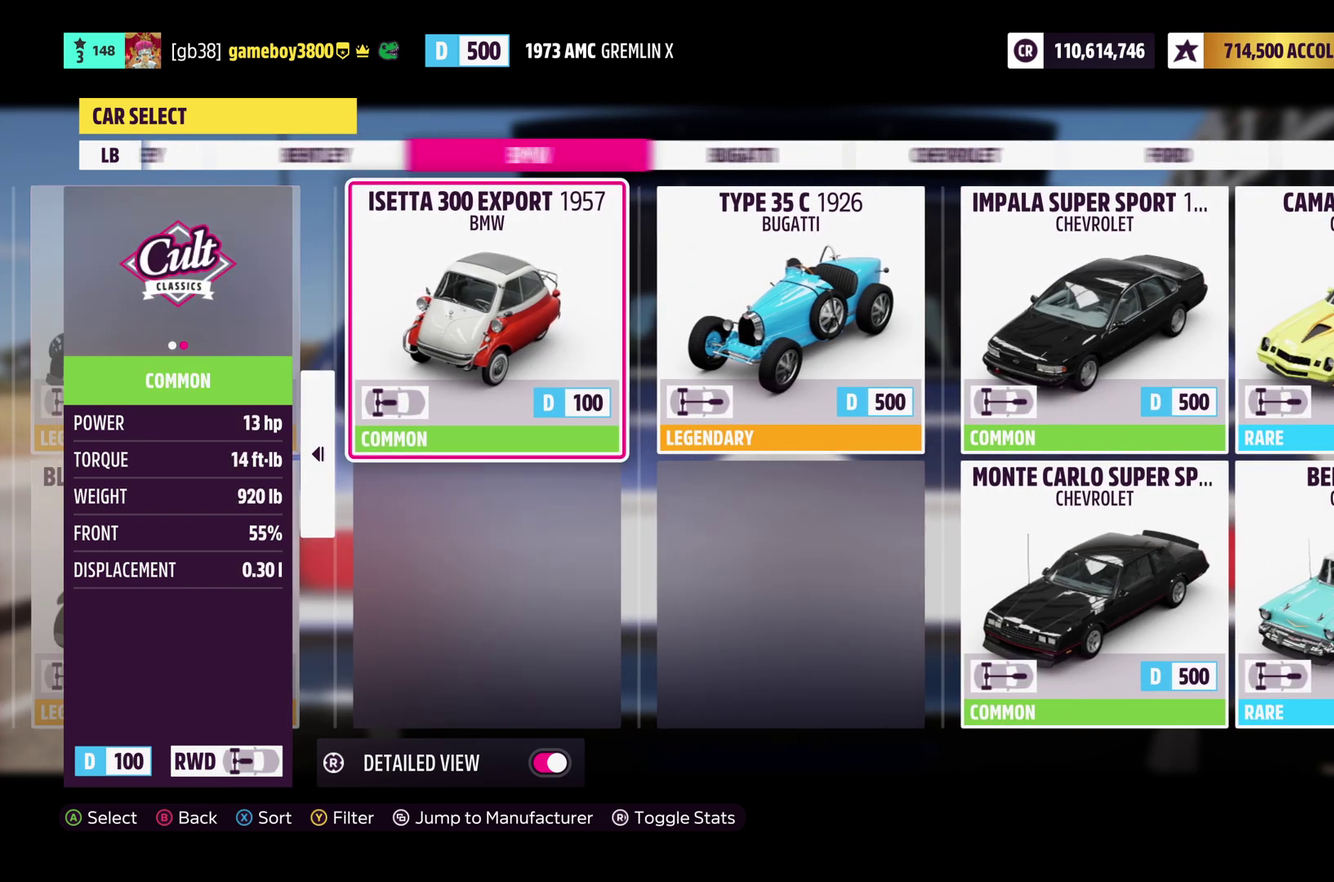
{"dt_ms": 300, "buttons": ["DPAD_RIGHT"], "left_stick": "center", "right_stick": "center", "events": [[50, "DPAD_RIGHT", "down"], [117, "DPAD_RIGHT", "up"], [233, "DPAD_RIGHT", "down"]]}
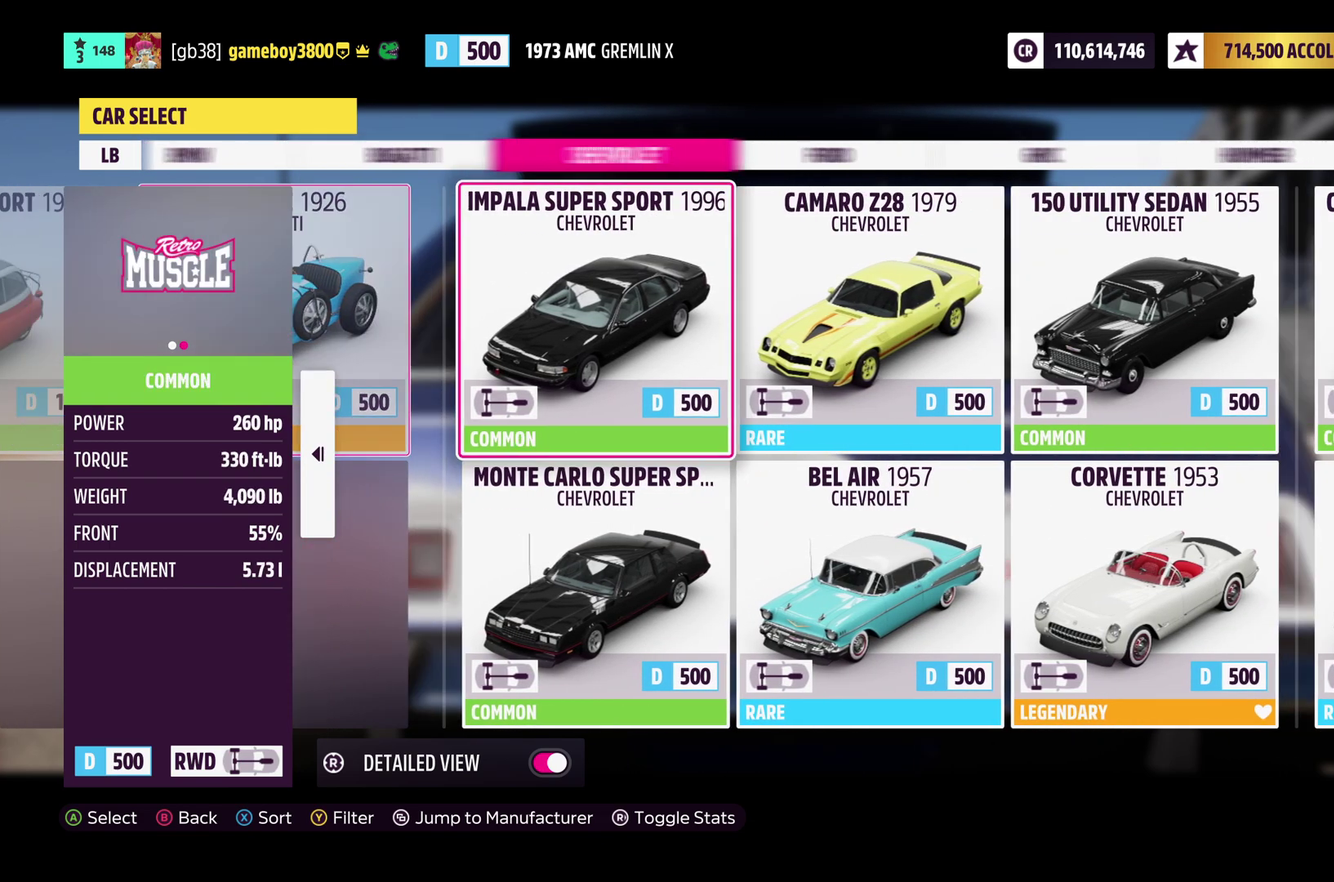
{"dt_ms": 800, "buttons": [], "left_stick": "center", "right_stick": "center", "events": [[17, "DPAD_RIGHT", "up"]]}
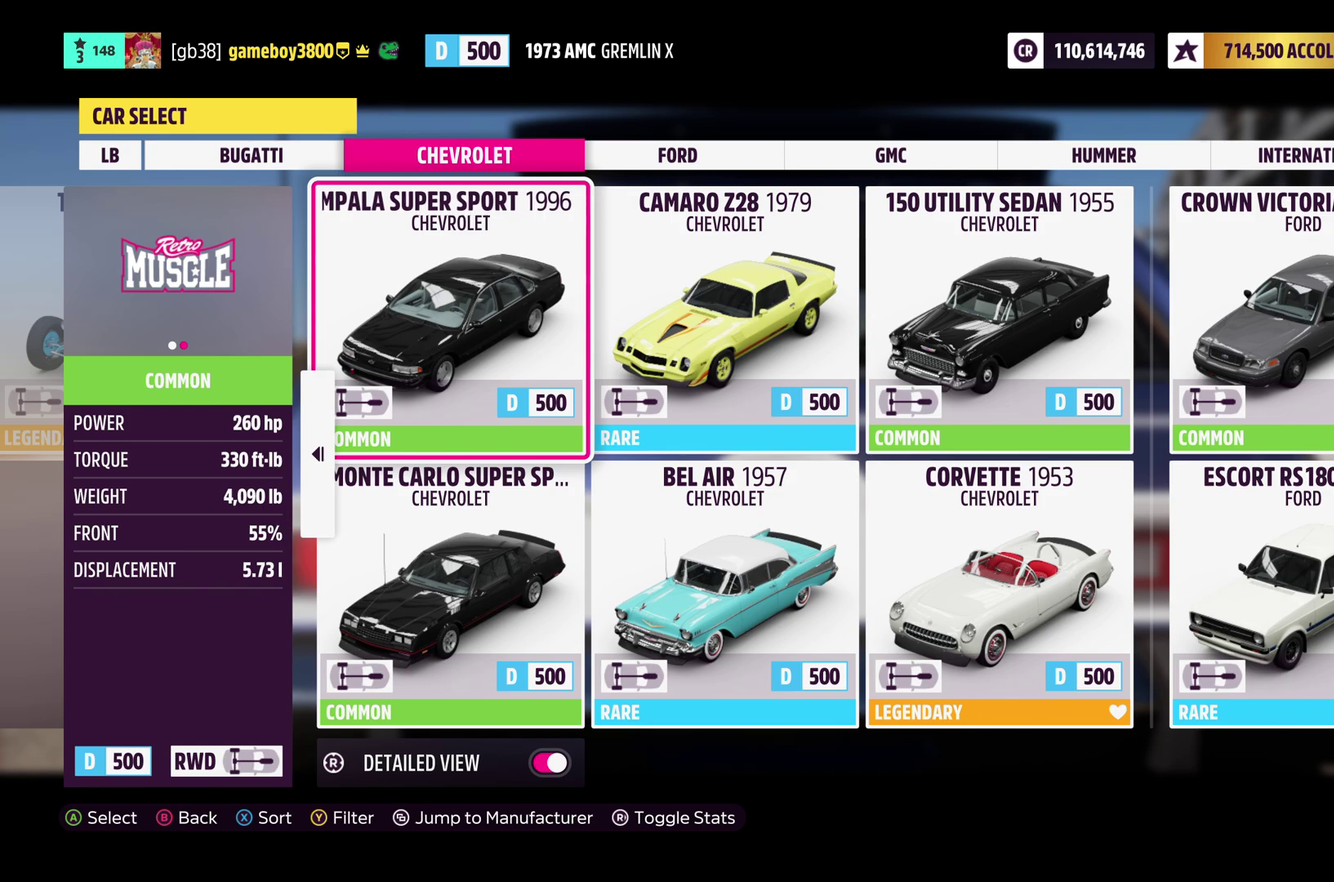
{"dt_ms": 400, "buttons": [], "left_stick": "center", "right_stick": "center", "events": []}
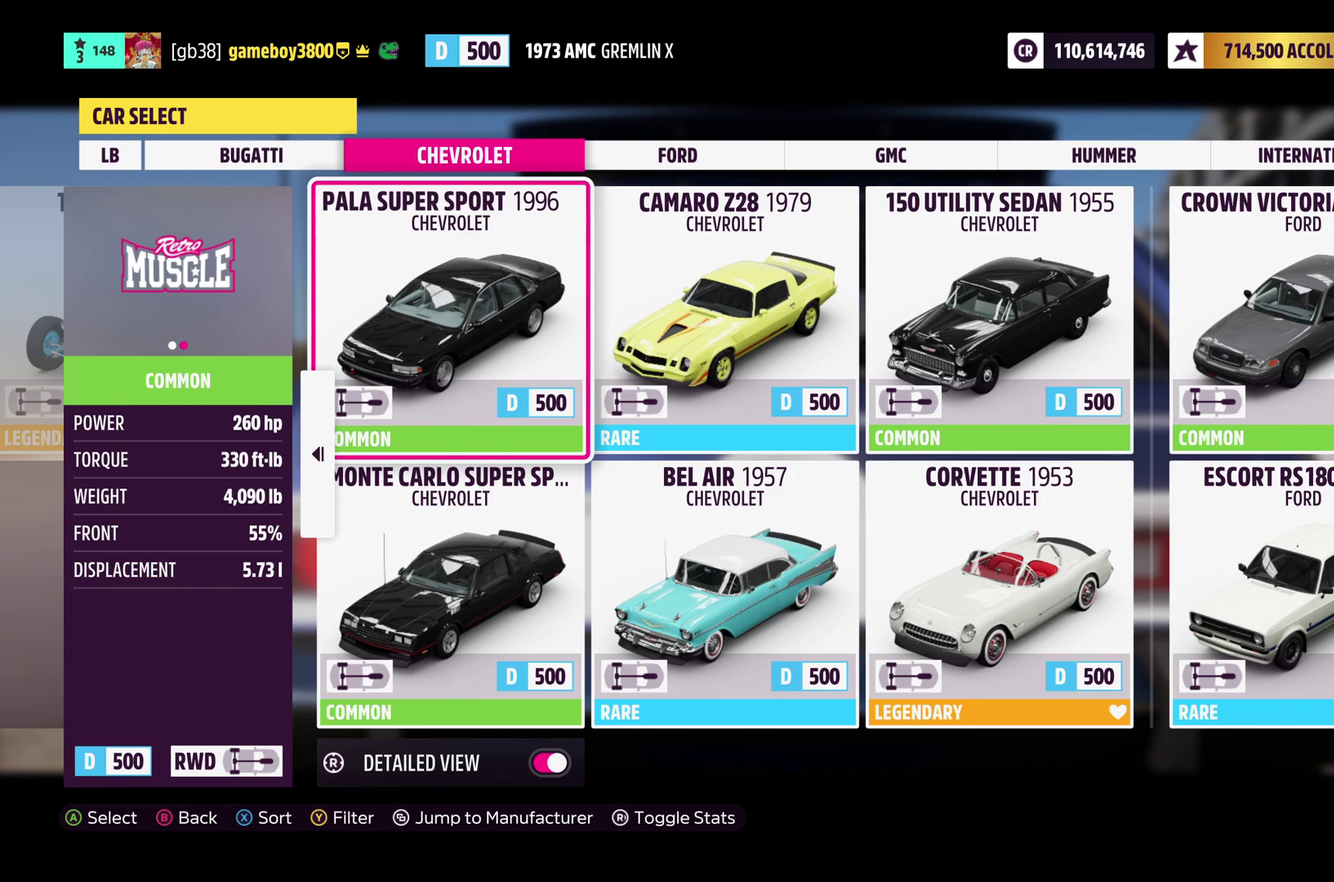
{"dt_ms": 500, "buttons": [], "left_stick": "center", "right_stick": "center", "events": [[400, "DPAD_RIGHT", "down"], [483, "DPAD_RIGHT", "up"]]}
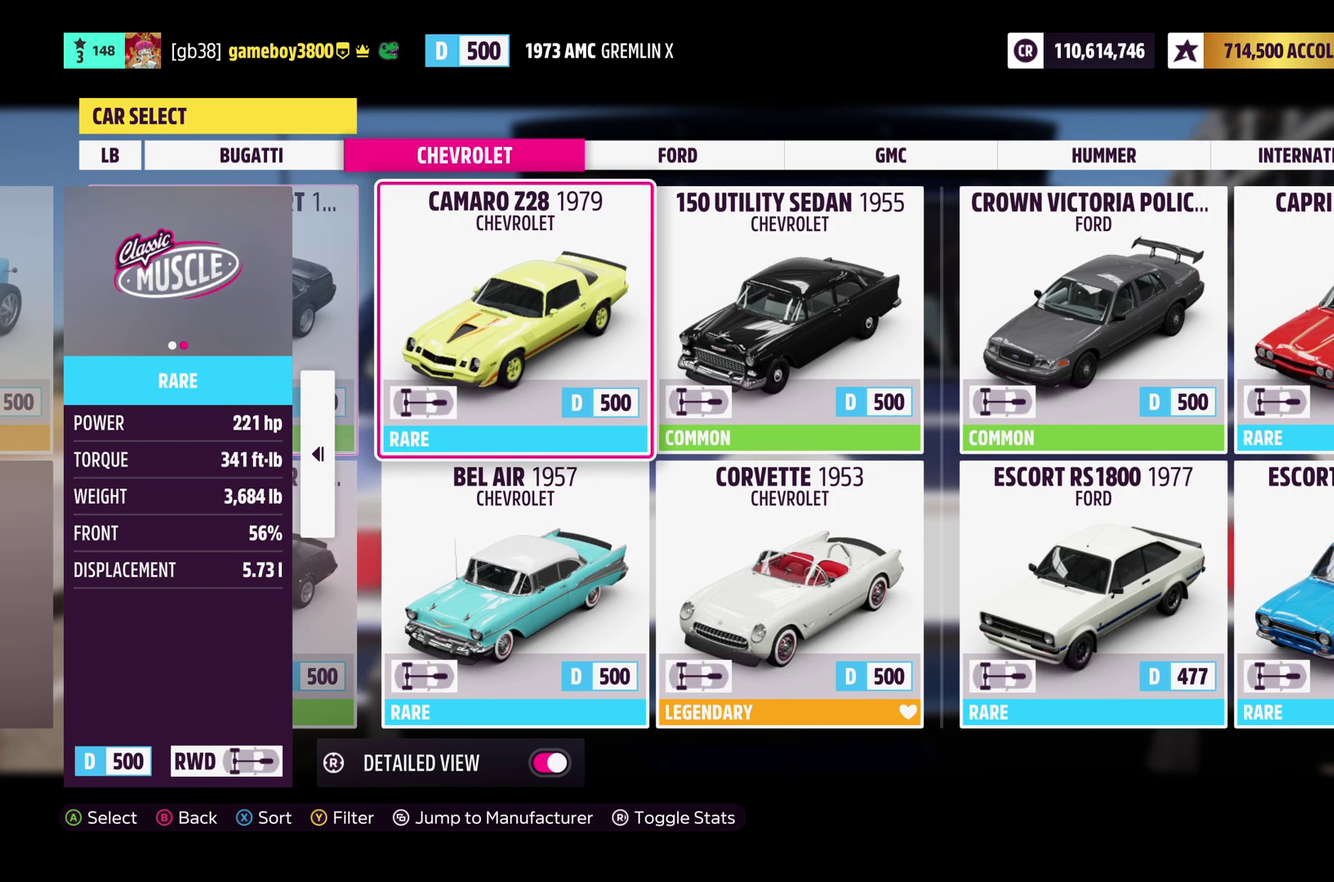
{"dt_ms": 500, "buttons": [], "left_stick": "center", "right_stick": "center", "events": []}
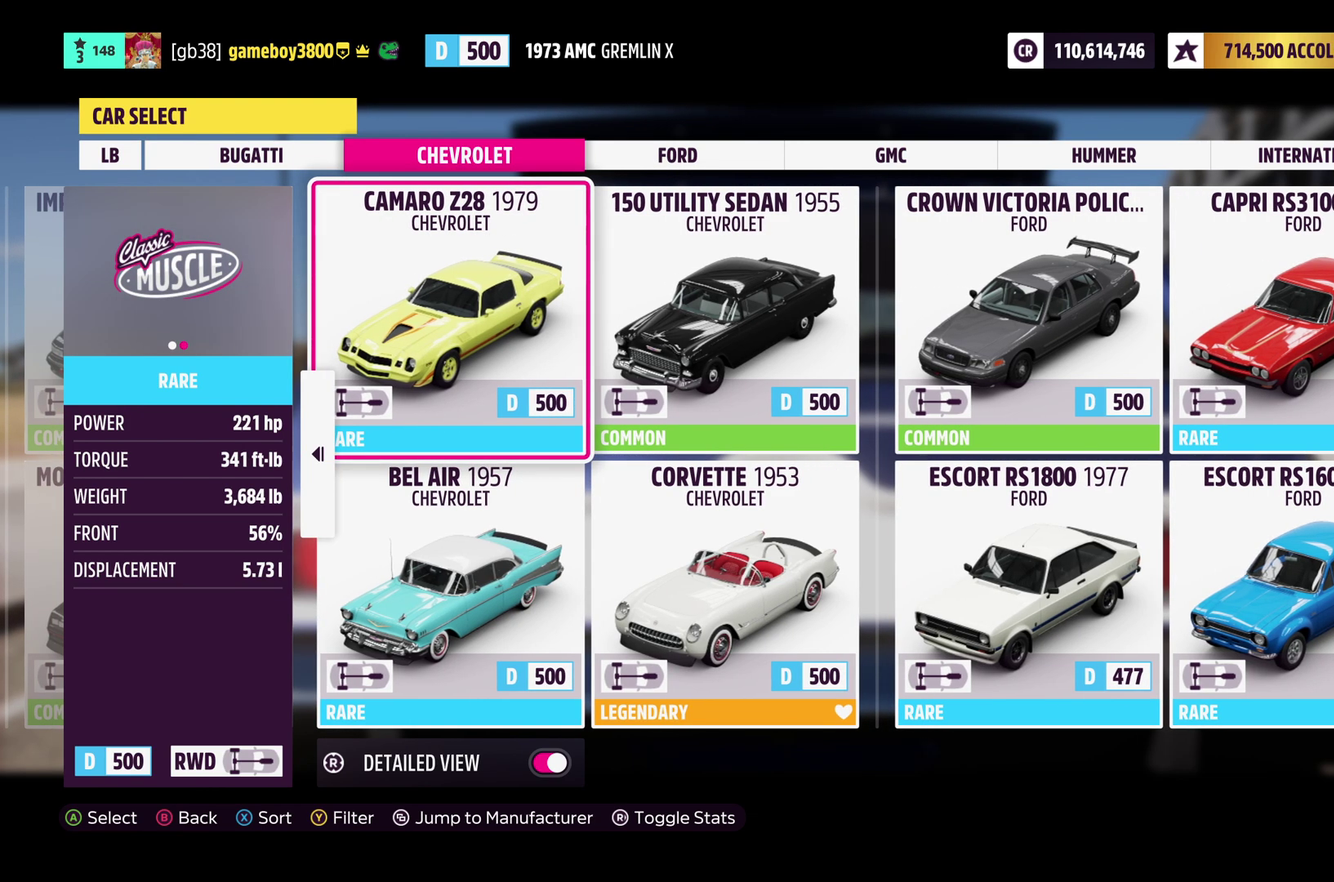
{"dt_ms": 500, "buttons": [], "left_stick": "center", "right_stick": "center", "events": []}
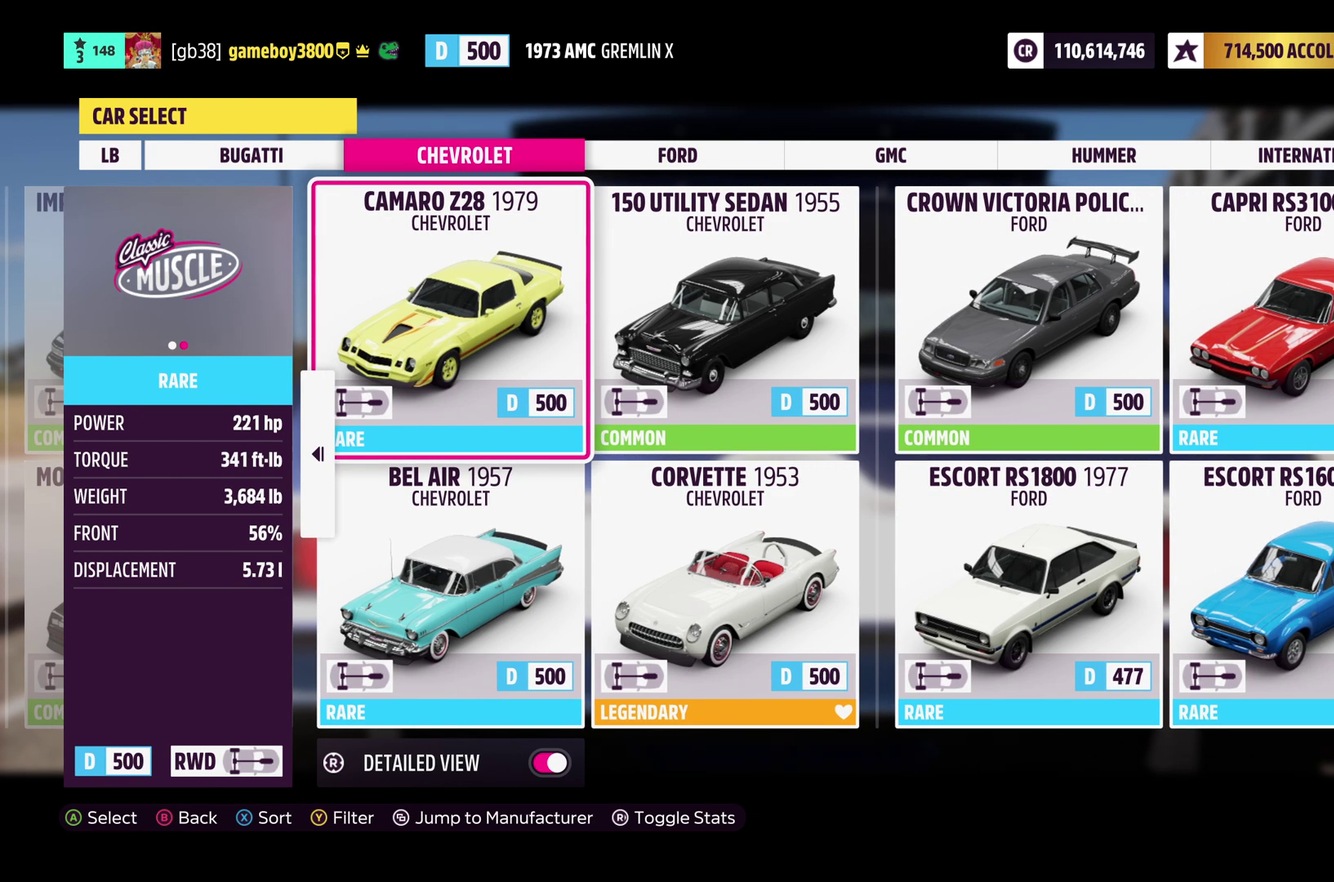
{"dt_ms": 300, "buttons": ["DPAD_RIGHT"], "left_stick": "center", "right_stick": "center", "events": [[67, "DPAD_RIGHT", "down"], [117, "DPAD_RIGHT", "up"], [233, "DPAD_RIGHT", "down"]]}
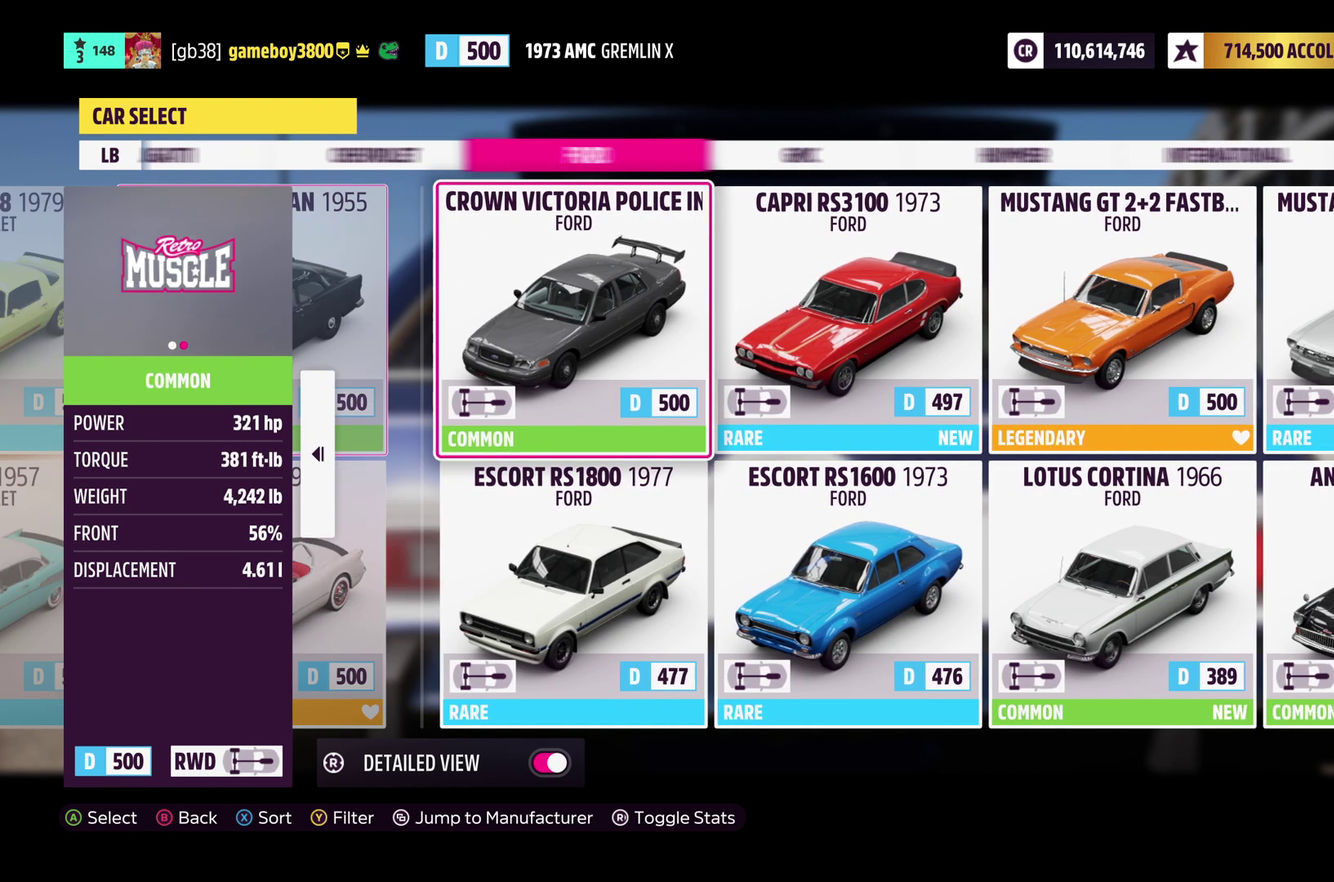
{"dt_ms": 700, "buttons": [], "left_stick": "center", "right_stick": "center", "events": [[33, "DPAD_RIGHT", "up"], [133, "DPAD_RIGHT", "down"], [217, "DPAD_RIGHT", "up"]]}
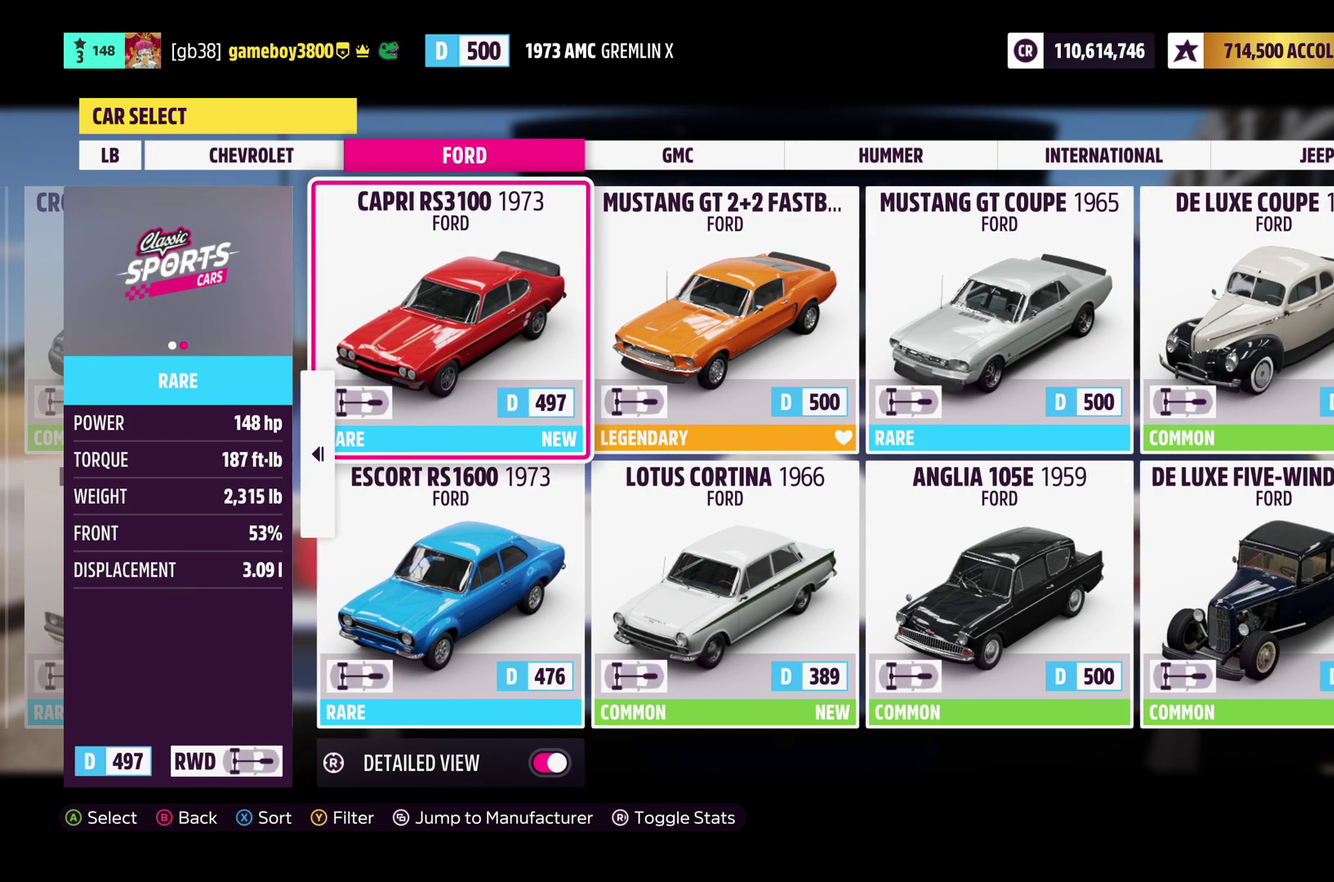
{"dt_ms": 700, "buttons": ["DPAD_RIGHT"], "left_stick": "center", "right_stick": "center", "events": [[183, "DPAD_RIGHT", "down"], [283, "DPAD_RIGHT", "up"], [417, "DPAD_RIGHT", "down"], [533, "DPAD_RIGHT", "up"], [650, "DPAD_RIGHT", "down"]]}
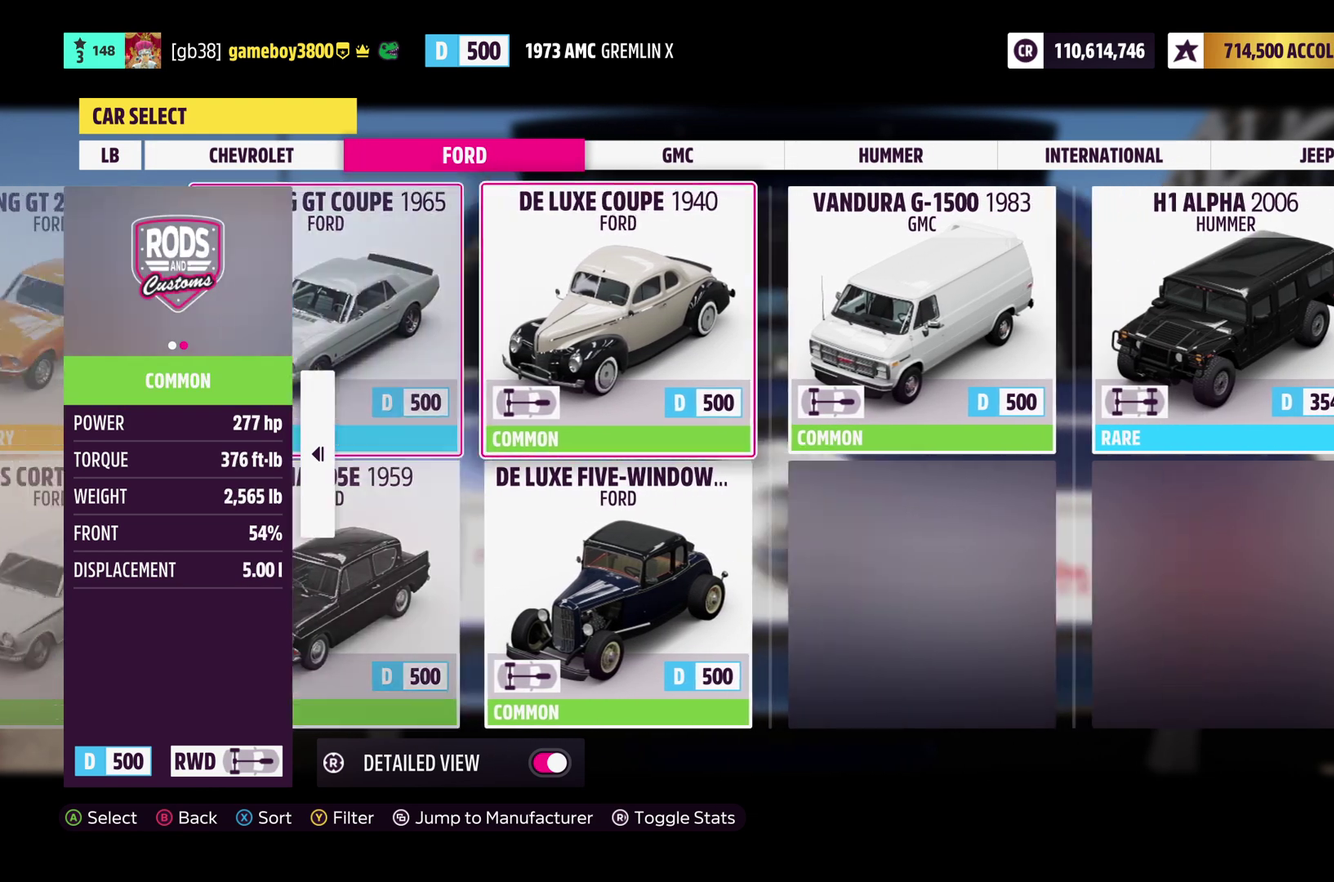
{"dt_ms": 300, "buttons": [], "left_stick": "center", "right_stick": "center", "events": [[300, "DPAD_RIGHT", "up"]]}
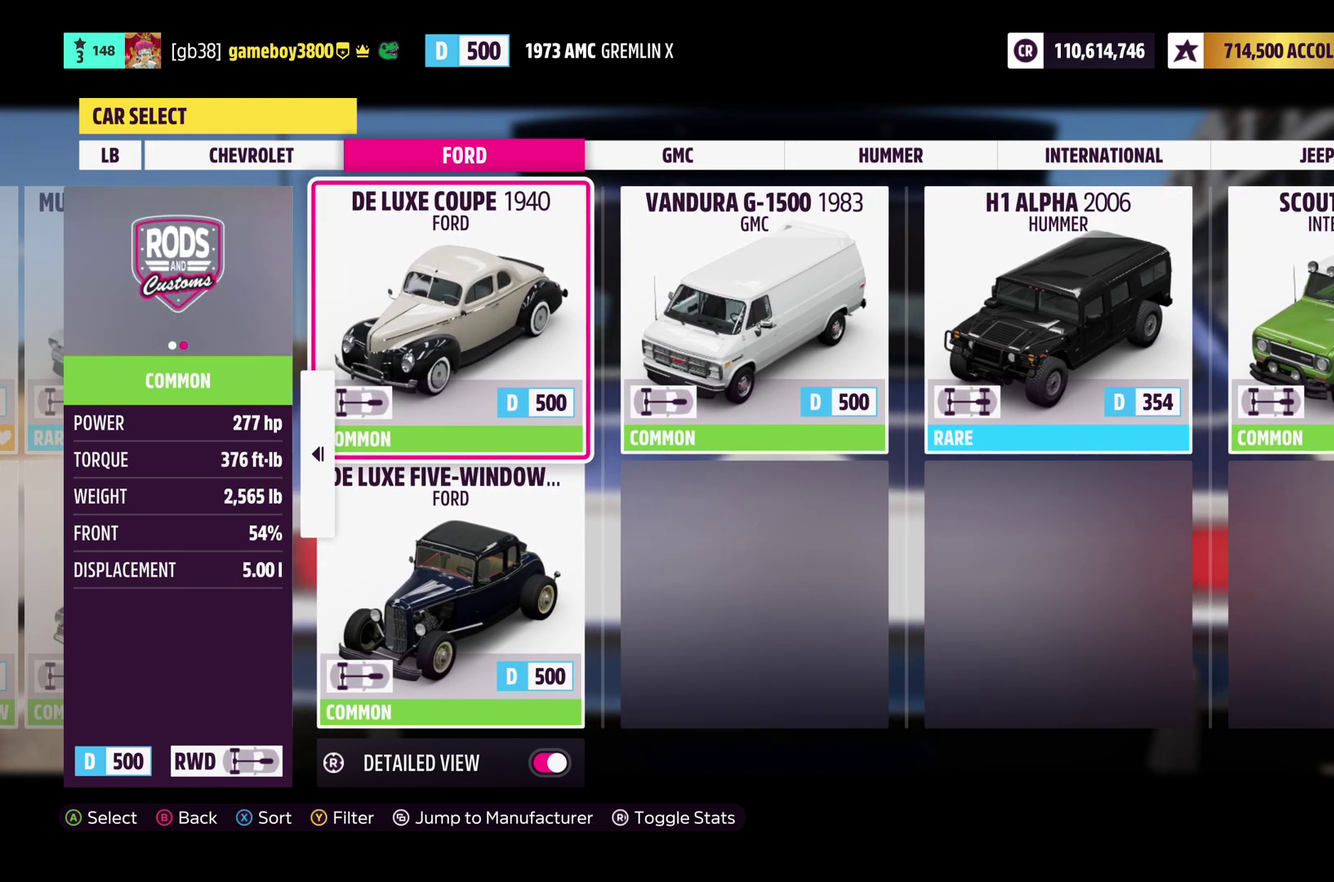
{"dt_ms": 700, "buttons": [], "left_stick": "center", "right_stick": "center", "events": [[83, "DPAD_RIGHT", "down"], [233, "DPAD_RIGHT", "up"], [317, "DPAD_RIGHT", "down"], [433, "DPAD_RIGHT", "up"], [517, "DPAD_RIGHT", "down"], [633, "DPAD_RIGHT", "up"]]}
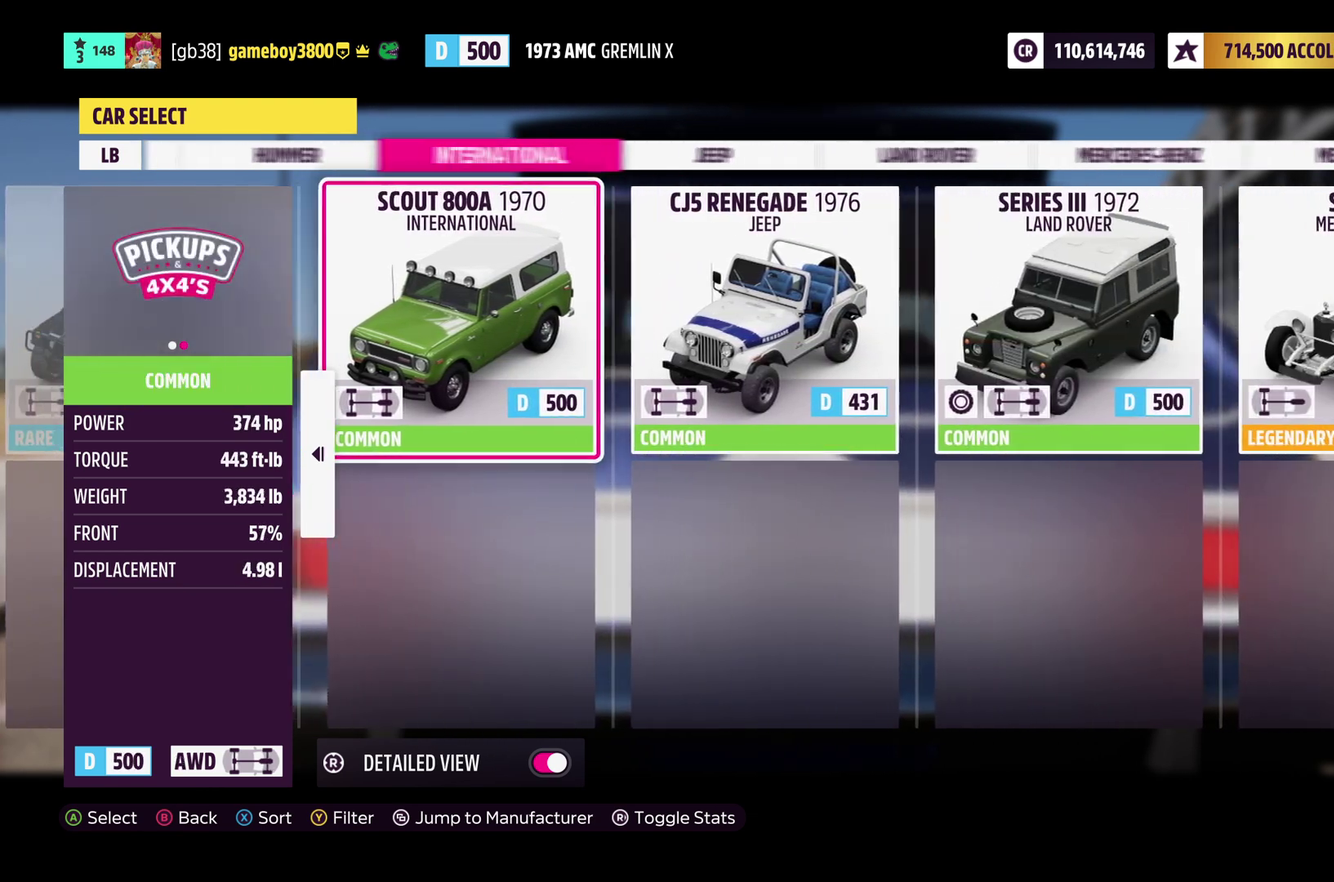
{"dt_ms": 300, "buttons": ["DPAD_RIGHT"], "left_stick": "center", "right_stick": "center", "events": [[33, "DPAD_RIGHT", "down"], [117, "DPAD_RIGHT", "up"], [217, "DPAD_RIGHT", "down"]]}
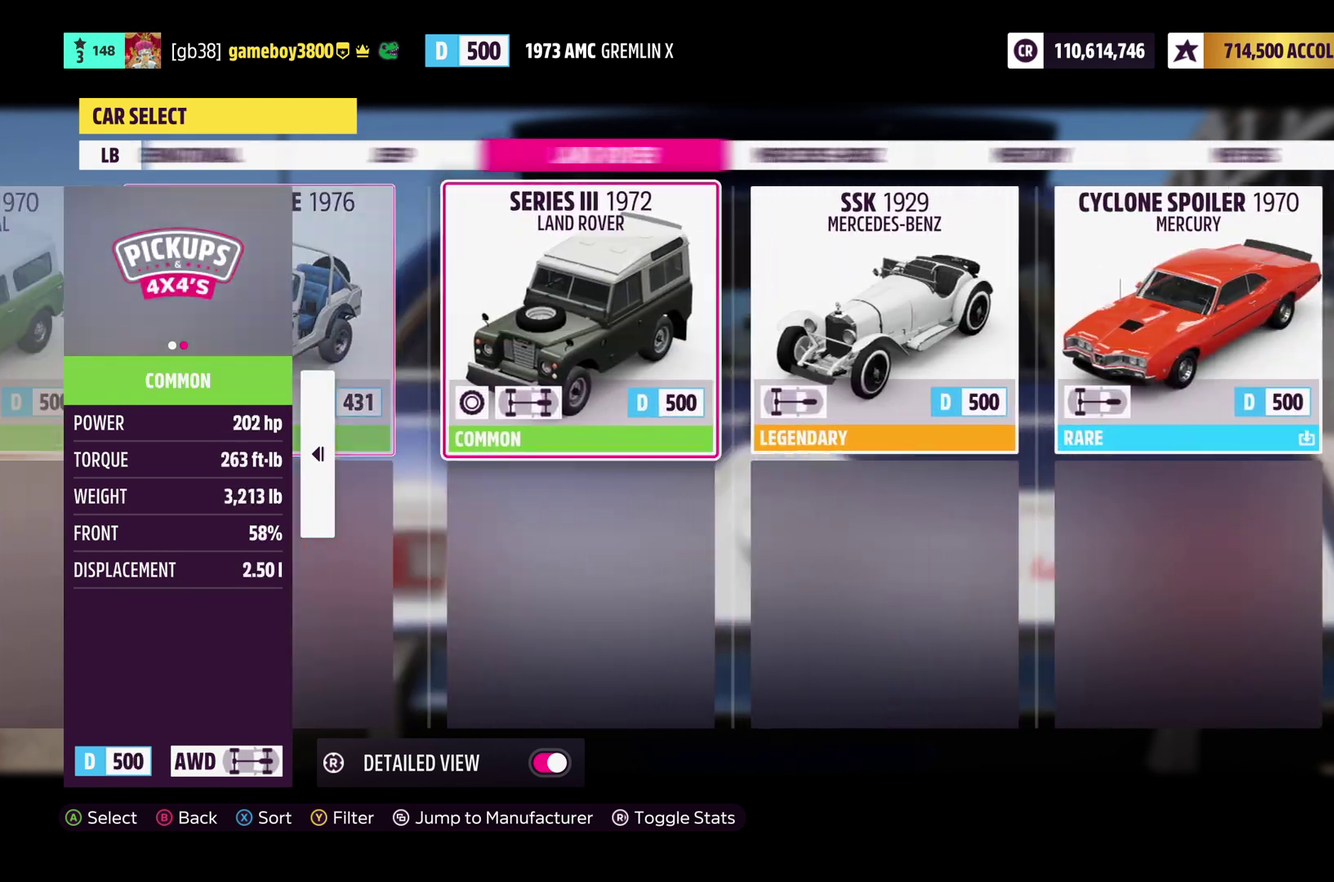
{"dt_ms": 600, "buttons": [], "left_stick": "center", "right_stick": "center", "events": [[17, "DPAD_RIGHT", "up"], [117, "DPAD_RIGHT", "down"], [200, "DPAD_RIGHT", "up"], [317, "DPAD_RIGHT", "down"], [400, "DPAD_RIGHT", "up"], [500, "DPAD_RIGHT", "down"], [600, "DPAD_RIGHT", "up"]]}
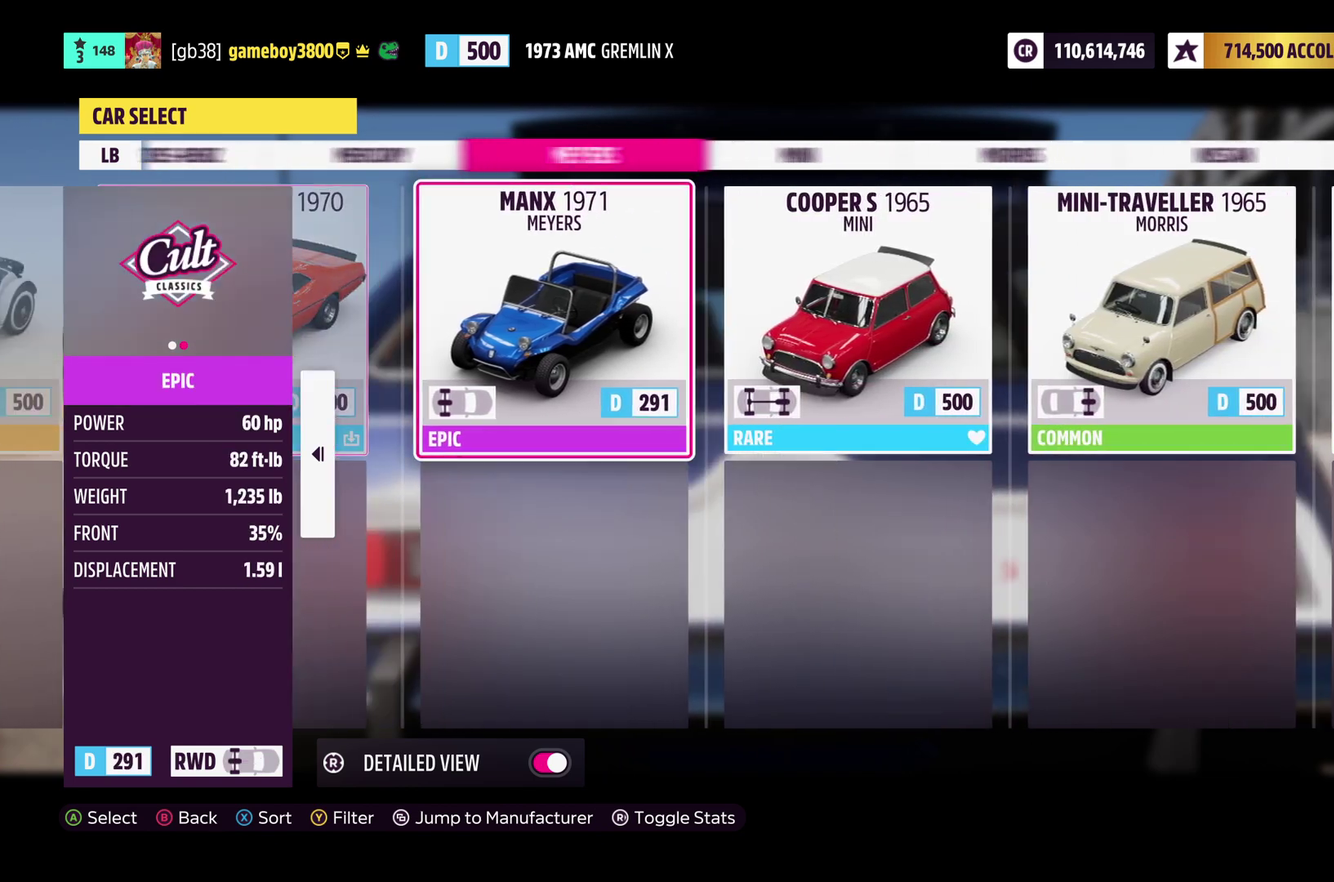
{"dt_ms": 400, "buttons": [], "left_stick": "center", "right_stick": "center", "events": [[100, "DPAD_RIGHT", "down"], [167, "DPAD_RIGHT", "up"], [283, "DPAD_RIGHT", "down"], [383, "DPAD_RIGHT", "up"]]}
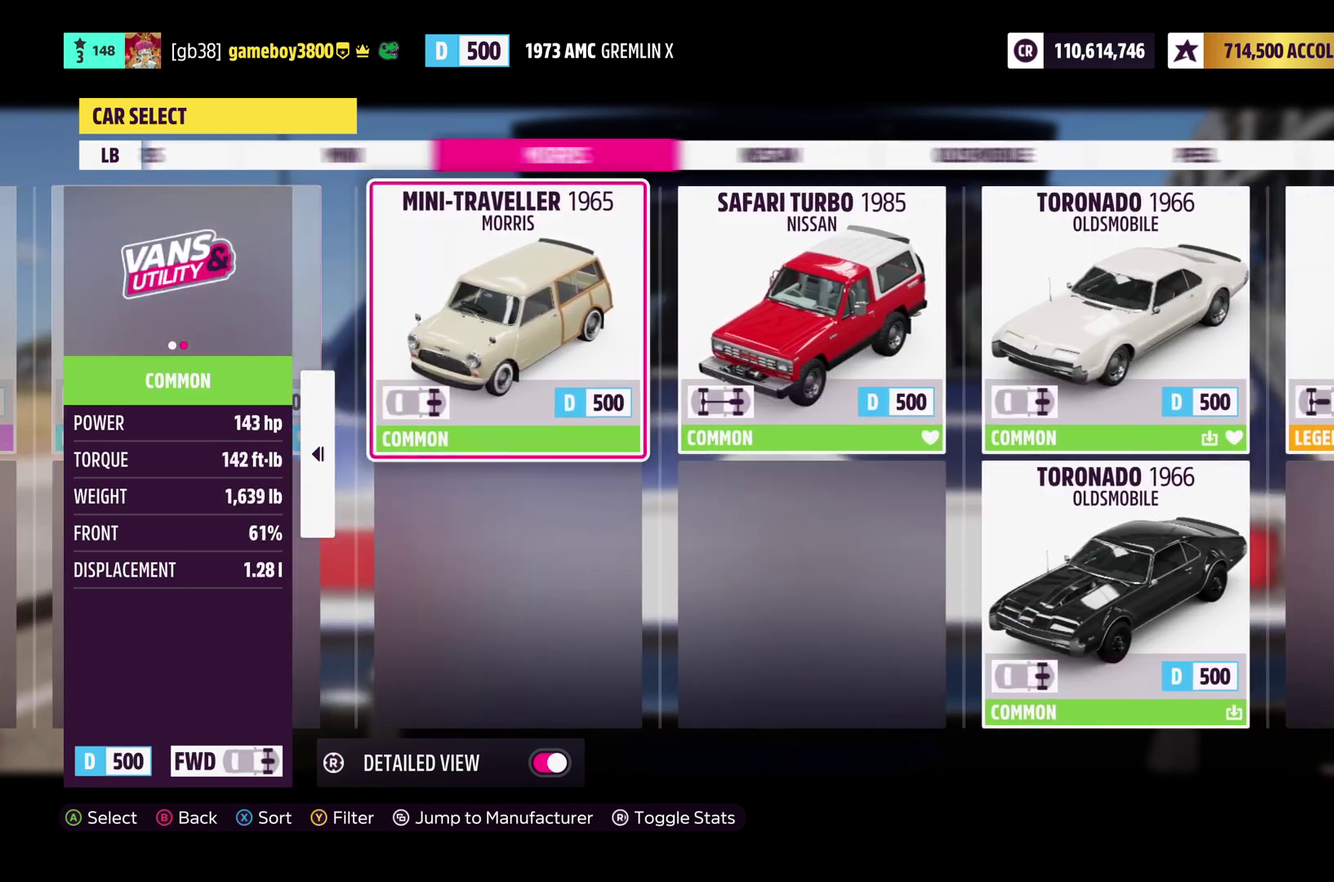
{"dt_ms": 500, "buttons": [], "left_stick": "center", "right_stick": "center", "events": [[50, "DPAD_RIGHT", "down"], [150, "DPAD_RIGHT", "up"], [267, "DPAD_RIGHT", "down"], [367, "DPAD_RIGHT", "up"]]}
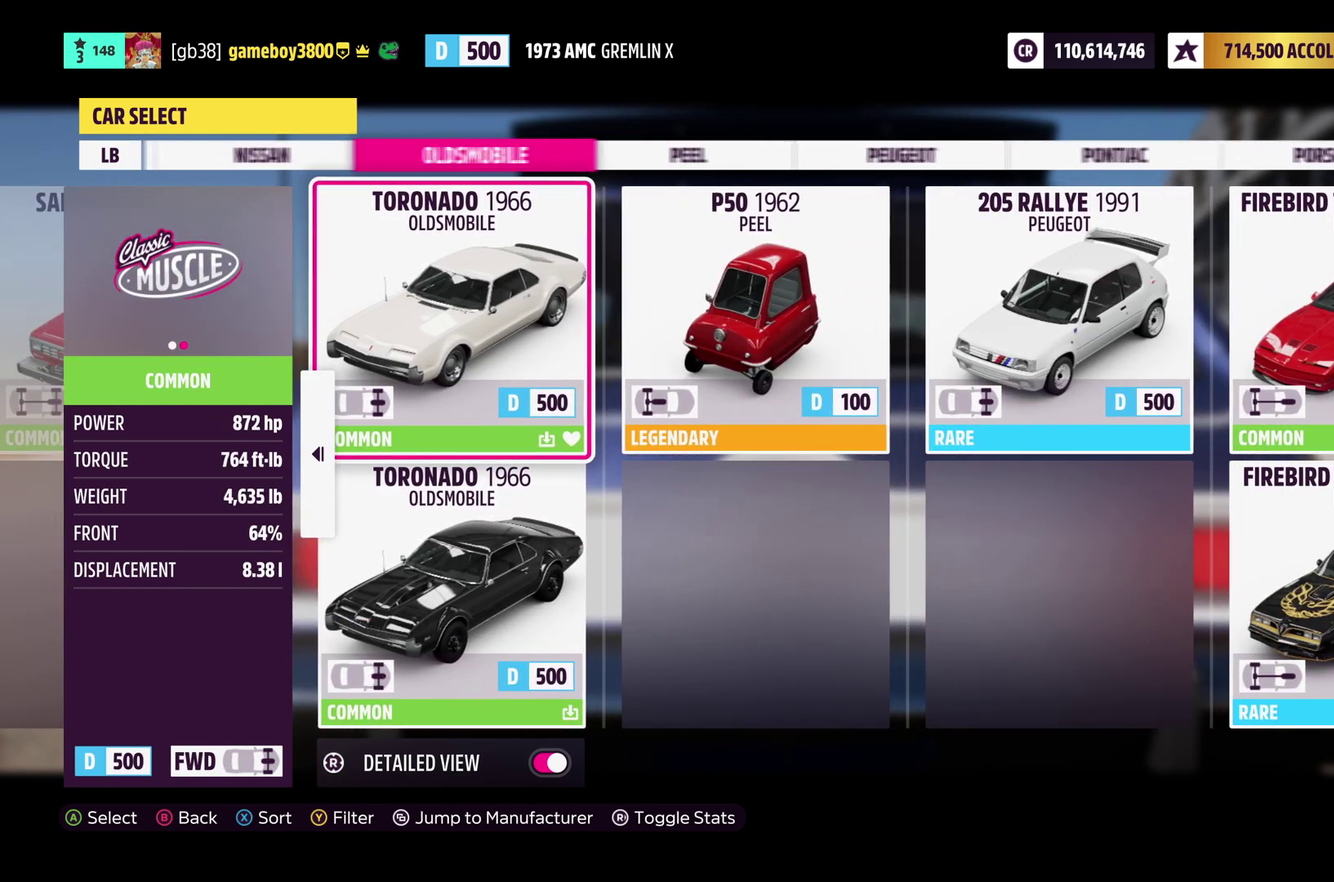
{"dt_ms": 500, "buttons": ["DPAD_RIGHT"], "left_stick": "center", "right_stick": "center", "events": [[450, "DPAD_RIGHT", "down"]]}
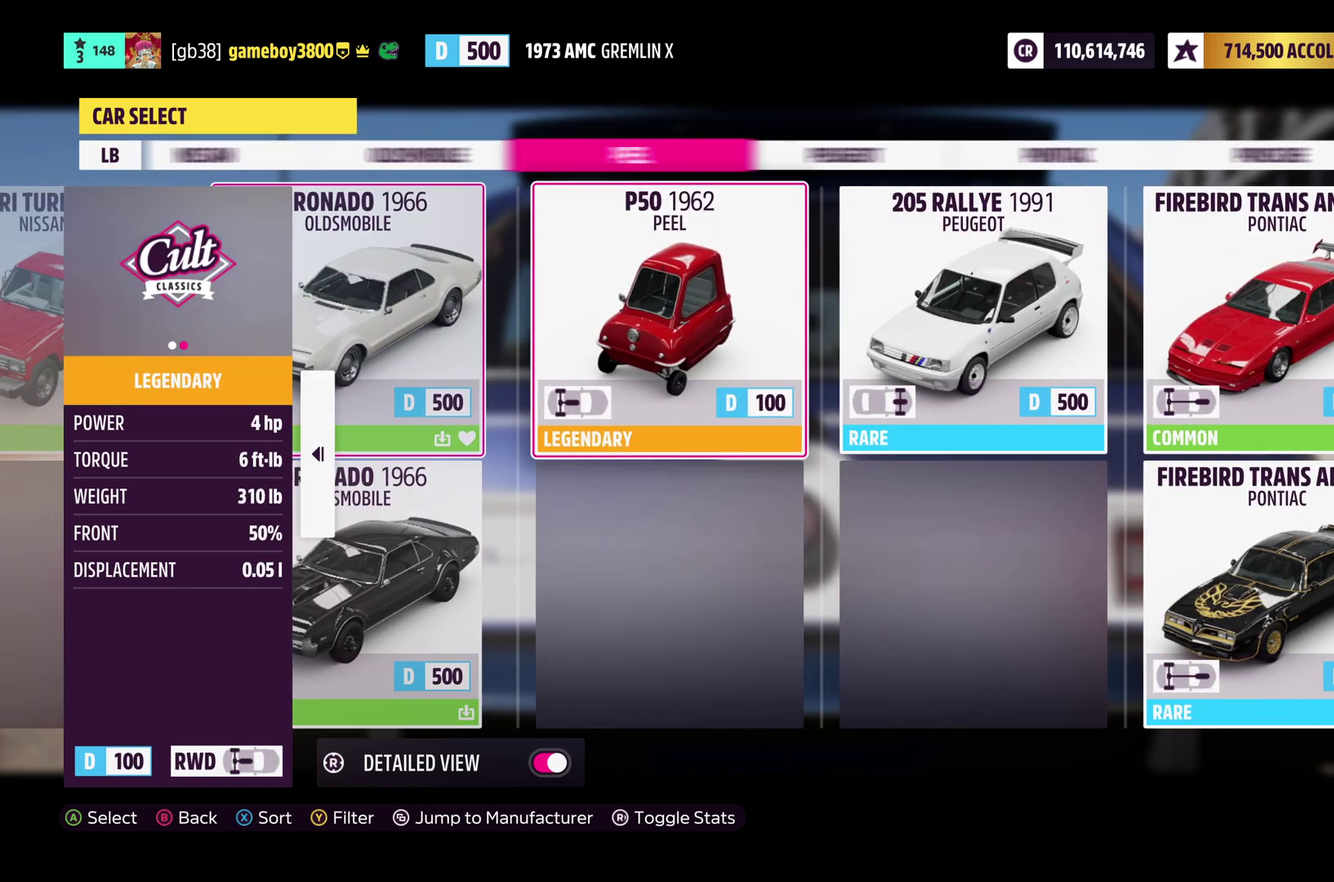
{"dt_ms": 500, "buttons": [], "left_stick": "center", "right_stick": "center", "events": [[17, "DPAD_RIGHT", "up"], [150, "DPAD_RIGHT", "down"], [217, "DPAD_RIGHT", "up"], [317, "DPAD_RIGHT", "down"], [417, "DPAD_RIGHT", "up"]]}
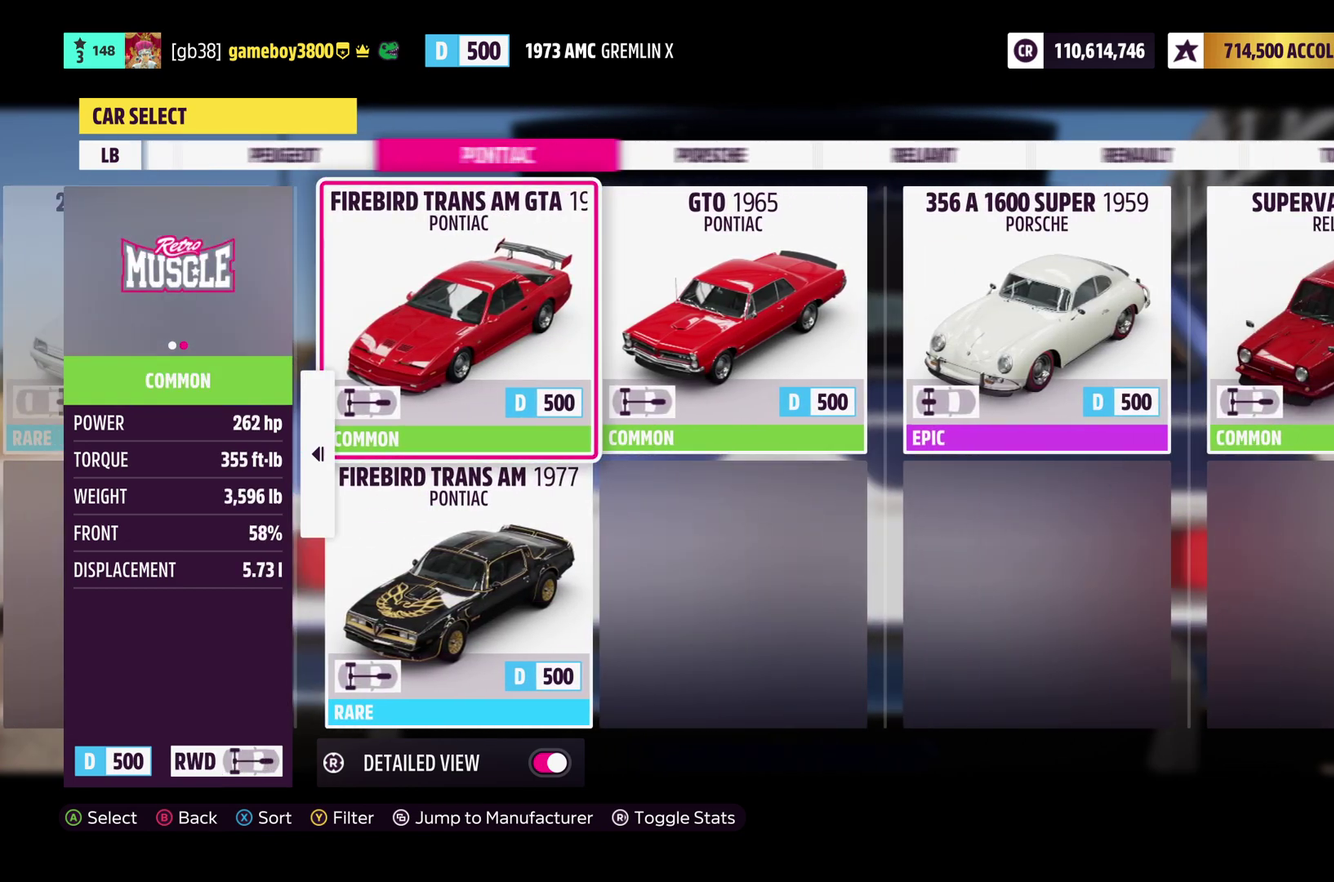
{"dt_ms": 500, "buttons": [], "left_stick": "center", "right_stick": "center", "events": [[100, "DPAD_DOWN", "down"], [200, "DPAD_DOWN", "up"]]}